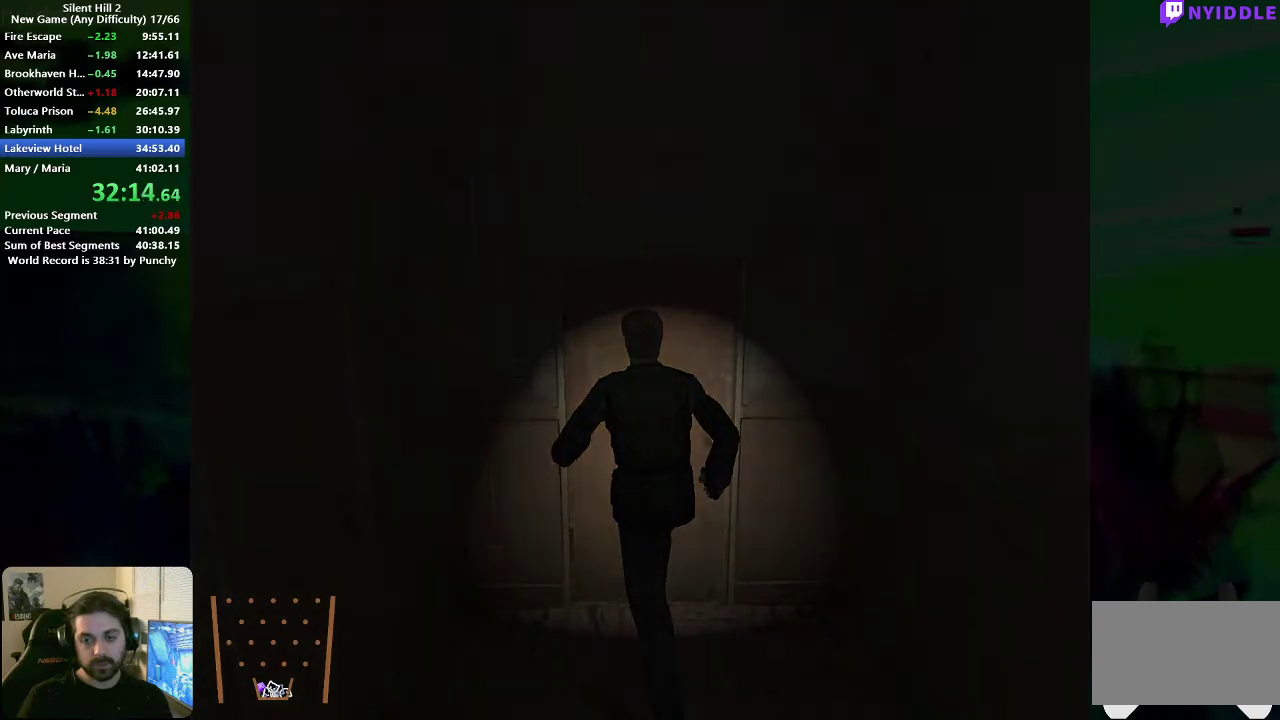
Gameplay with a controller (Xbox layout); each line is a JSON object with the inputs held at the frame after it. "events" lists button and stick changes between this image and that frame as [ms after this image, input, new state], when the widget could be followed in between. This document gives stick clicks only as held states, not as events. Not read: R1.
{"buttons": [], "left_stick": "left", "right_stick": "center", "events": [[33, "A", "up"], [117, "left_stick", "left"]]}
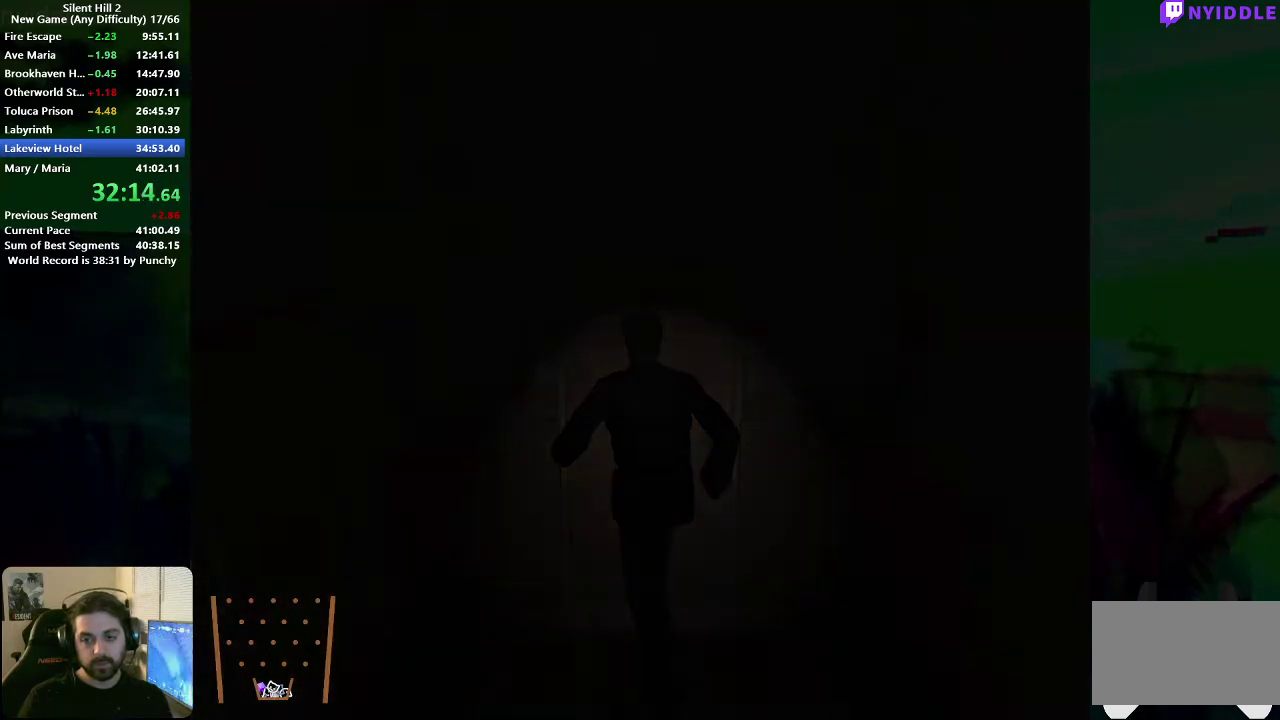
{"buttons": [], "left_stick": "left", "right_stick": "center", "events": []}
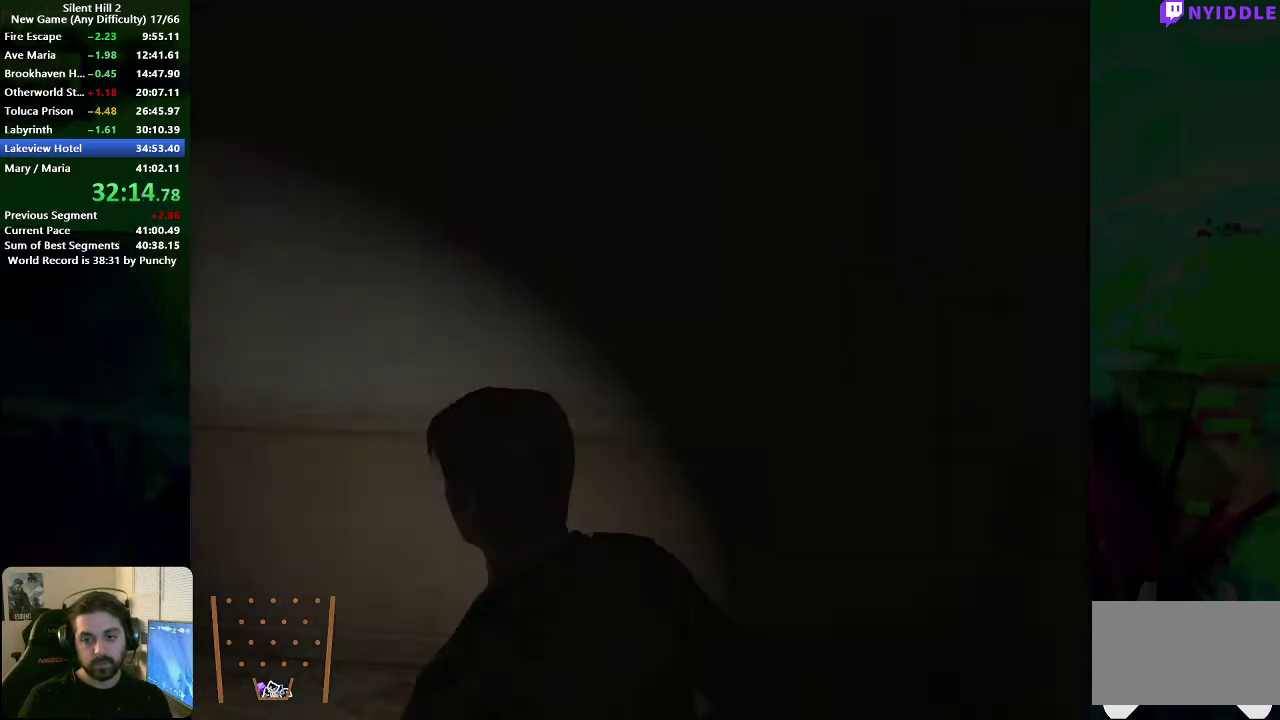
{"buttons": [], "left_stick": "up-left", "right_stick": "center", "events": [[283, "left_stick", "up-left"]]}
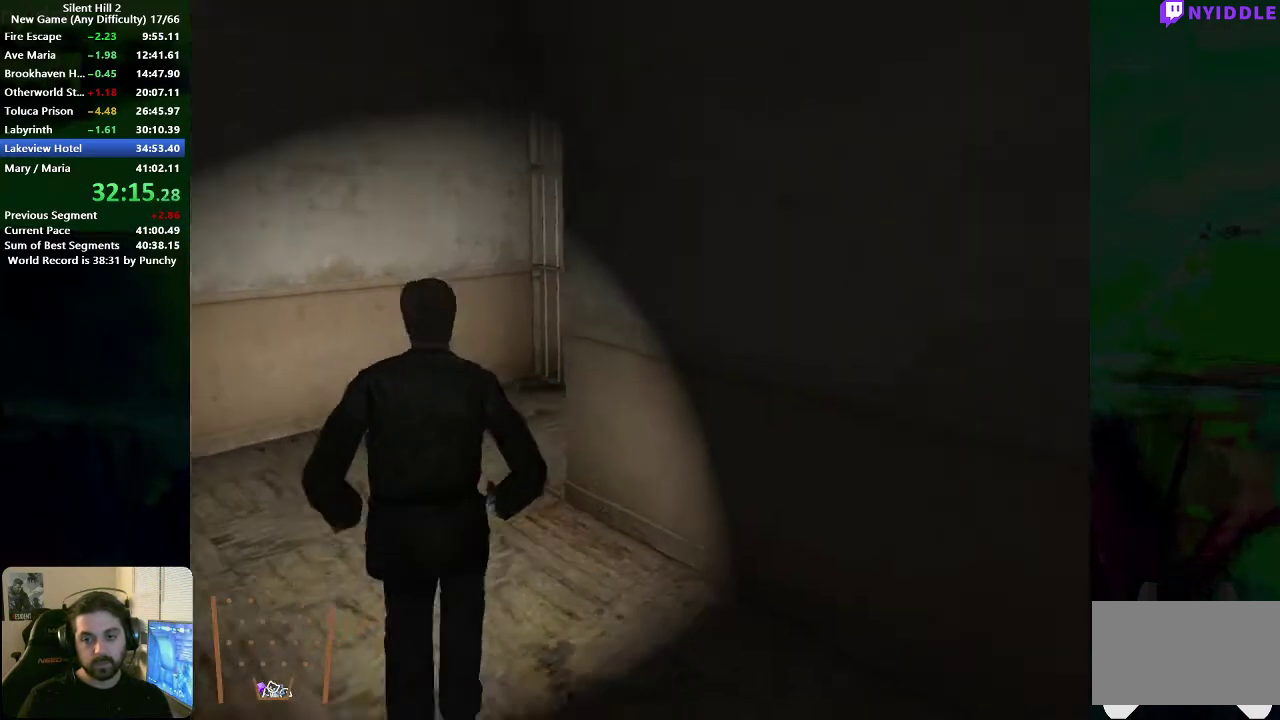
{"buttons": [], "left_stick": "up-right", "right_stick": "center", "events": [[17, "left_stick", "up"], [500, "left_stick", "up-right"]]}
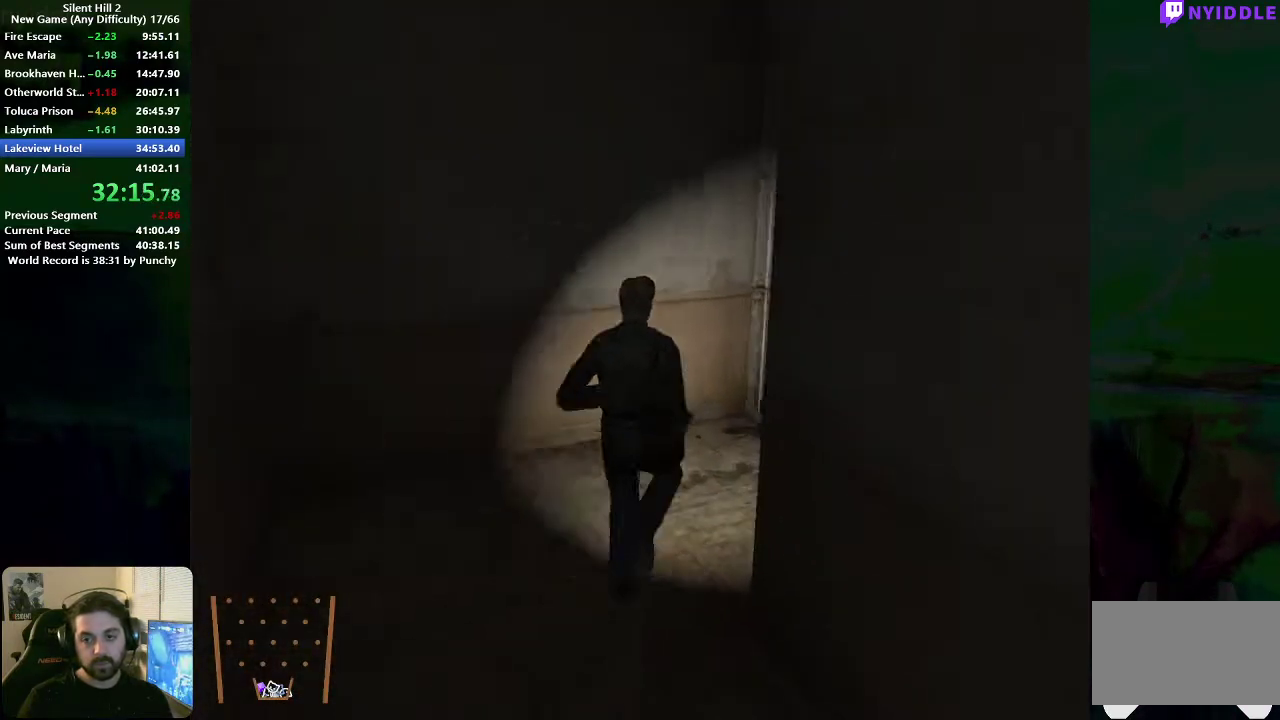
{"buttons": [], "left_stick": "up-right", "right_stick": "center", "events": [[117, "left_stick", "right"], [483, "left_stick", "up-right"]]}
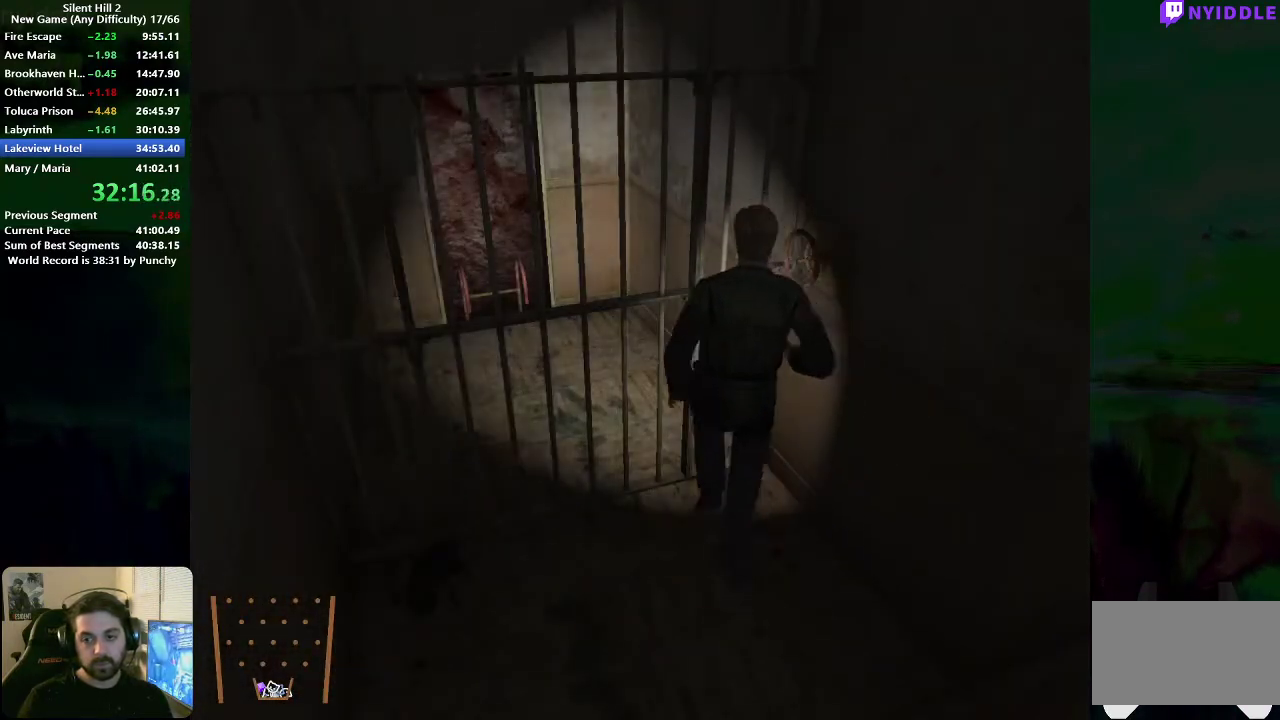
{"buttons": [], "left_stick": "left", "right_stick": "center", "events": [[17, "left_stick", "up"], [467, "left_stick", "left"]]}
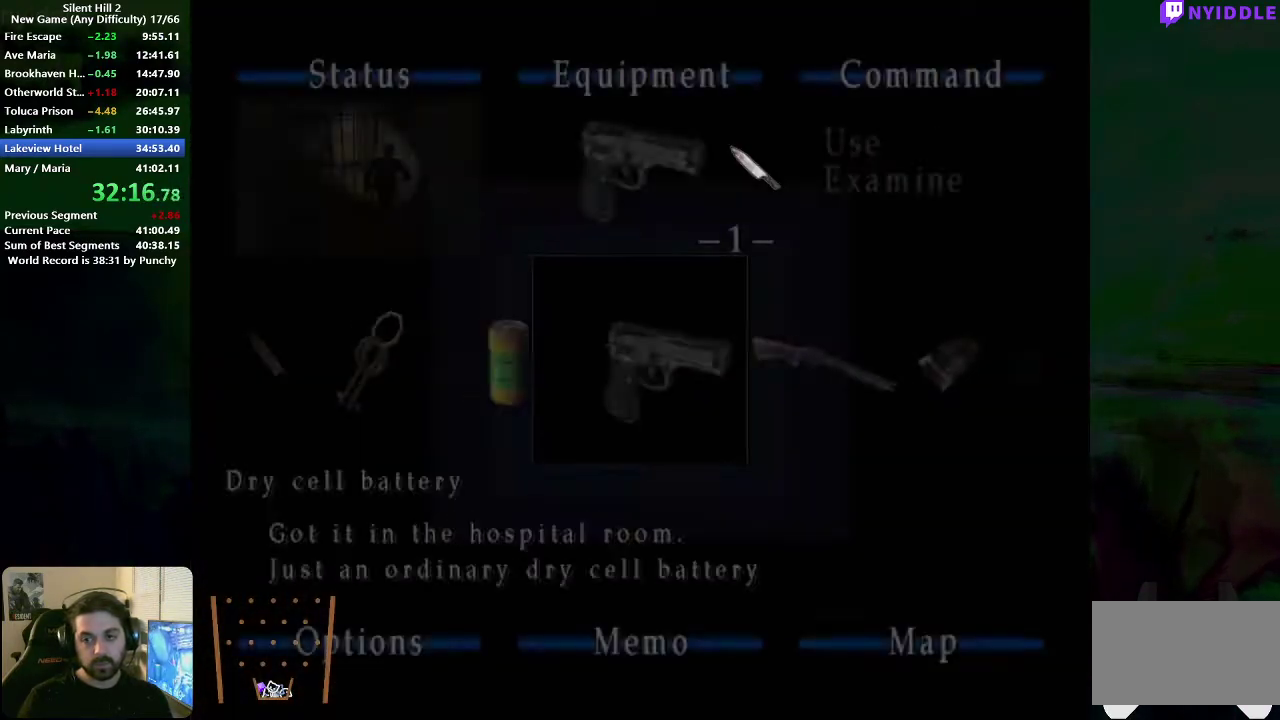
{"buttons": [], "left_stick": "left", "right_stick": "center", "events": []}
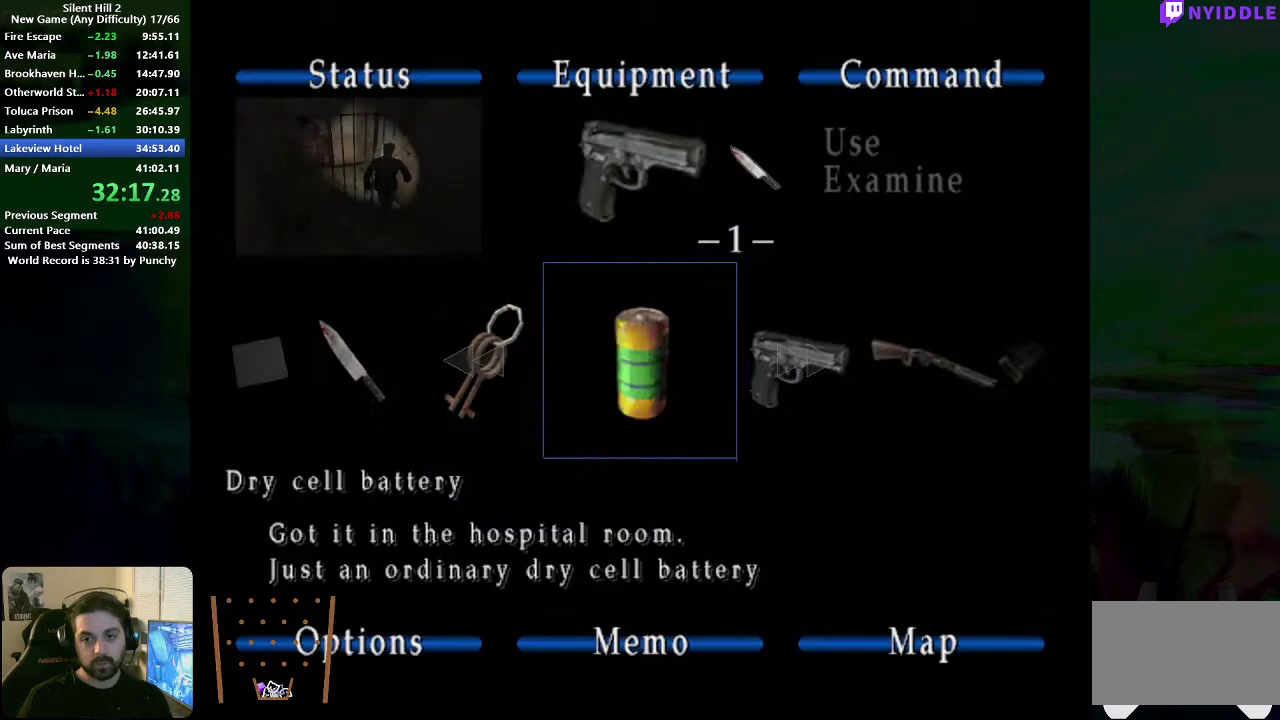
{"buttons": ["A"], "left_stick": "center", "right_stick": "center", "events": [[100, "left_stick", "center"], [200, "A", "down"], [267, "A", "up"], [350, "A", "down"], [400, "A", "up"], [483, "A", "down"]]}
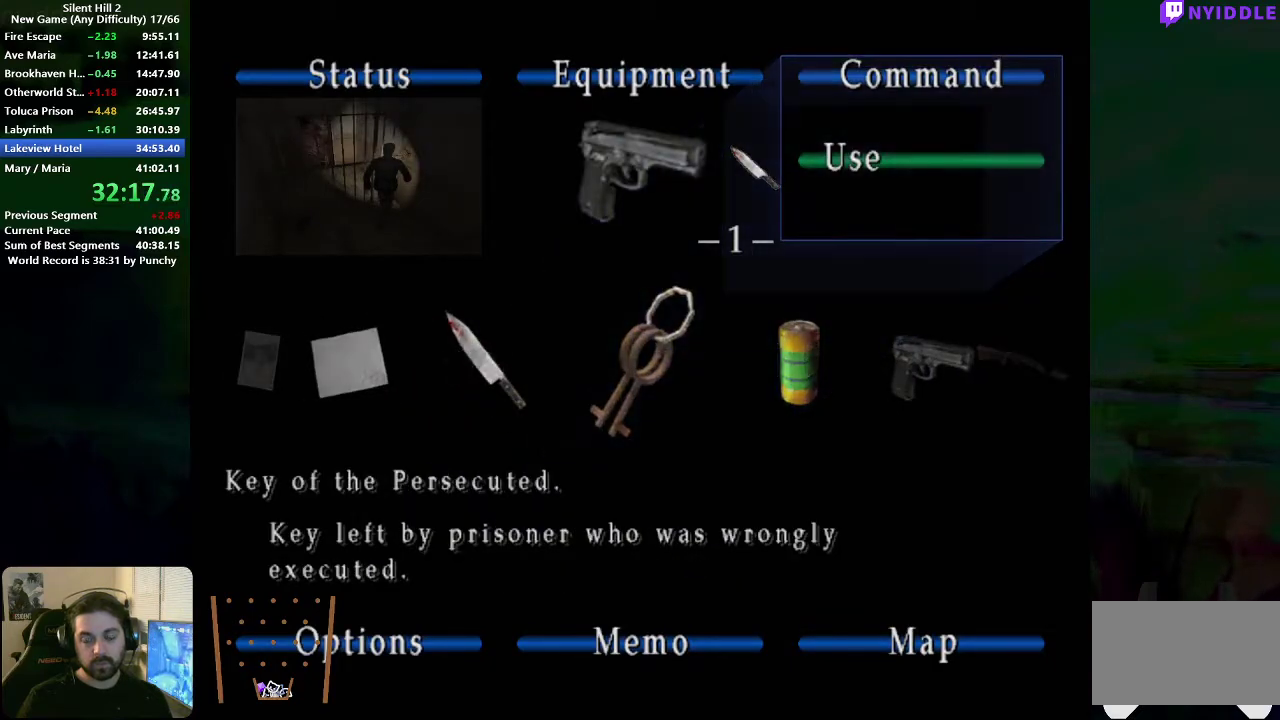
{"buttons": [], "left_stick": "center", "right_stick": "center", "events": [[33, "A", "up"], [117, "A", "down"], [183, "A", "up"], [267, "A", "down"], [317, "A", "up"], [400, "A", "down"], [450, "A", "up"]]}
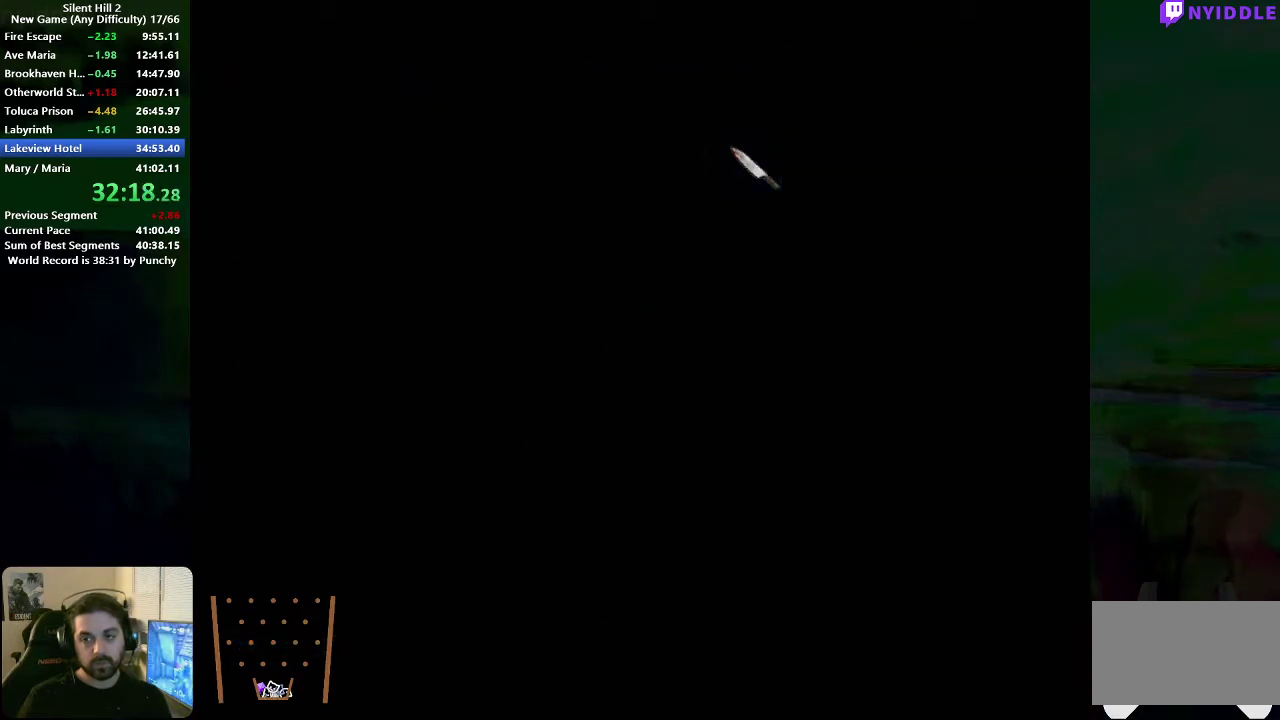
{"buttons": ["A"], "left_stick": "center", "right_stick": "center", "events": [[50, "A", "down"], [117, "A", "up"], [200, "A", "down"], [250, "A", "up"], [350, "A", "down"], [400, "A", "up"], [500, "A", "down"]]}
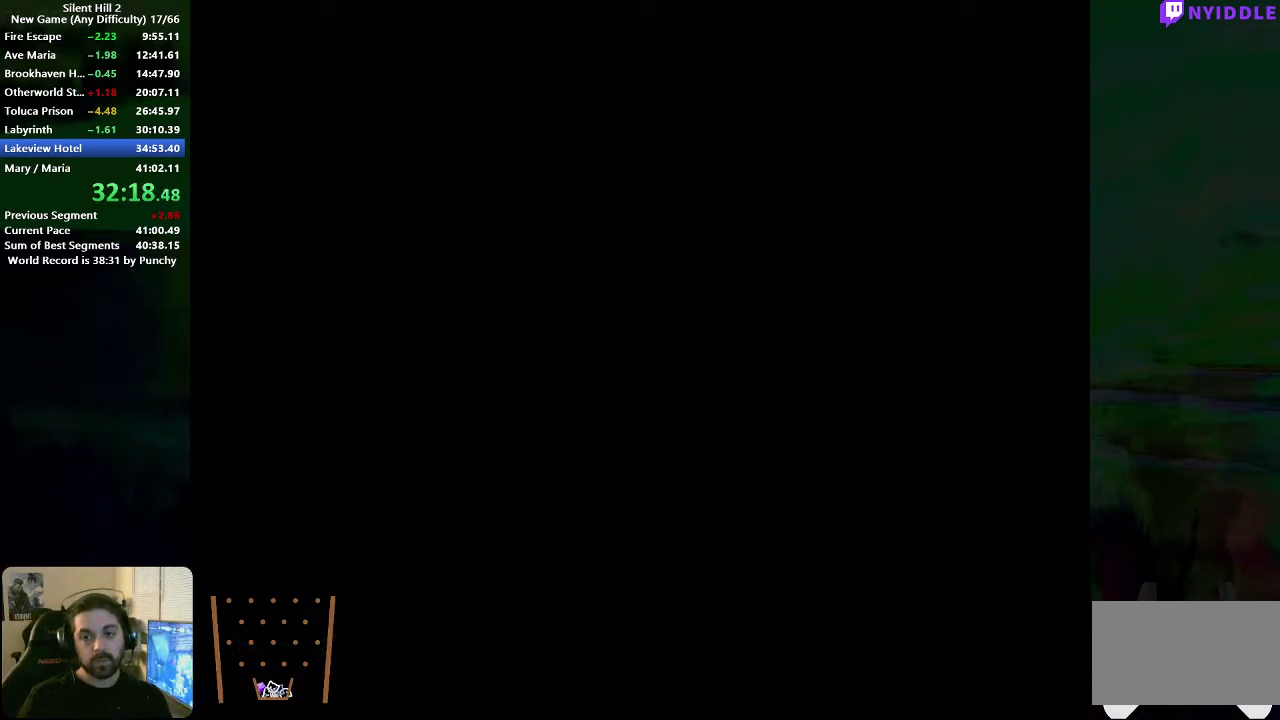
{"buttons": [], "left_stick": "center", "right_stick": "center", "events": [[67, "A", "up"], [150, "A", "down"], [217, "A", "up"], [300, "A", "down"], [350, "A", "up"], [450, "A", "down"], [500, "A", "up"]]}
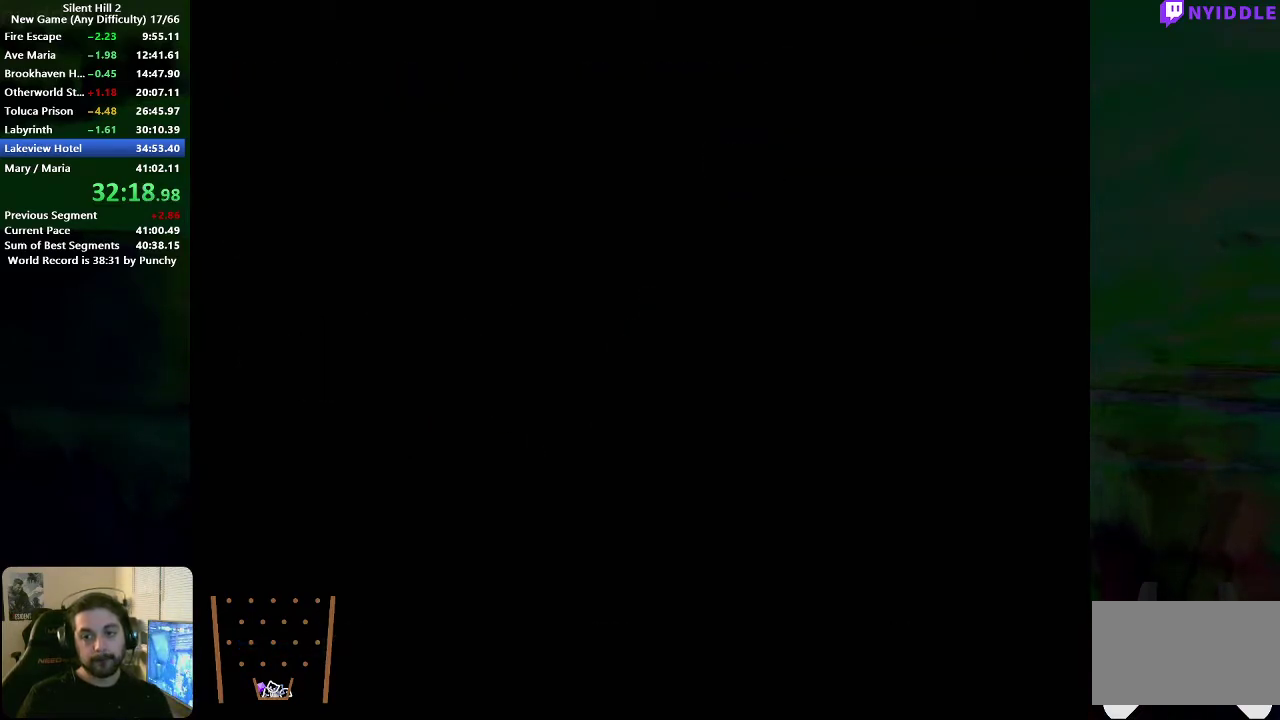
{"buttons": [], "left_stick": "center", "right_stick": "center", "events": [[100, "A", "down"], [150, "A", "up"], [233, "A", "down"], [300, "A", "up"], [383, "A", "down"], [450, "A", "up"]]}
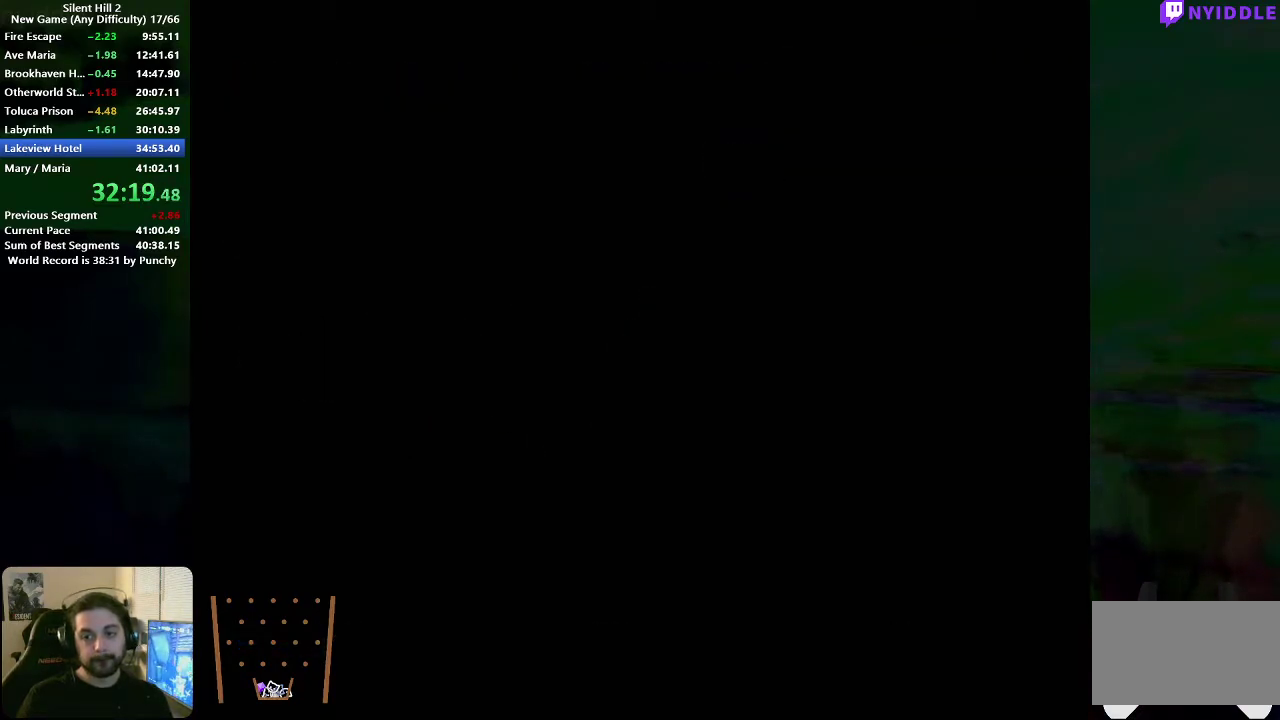
{"buttons": [], "left_stick": "center", "right_stick": "center", "events": [[17, "A", "down"], [67, "A", "up"], [150, "A", "down"], [217, "A", "up"], [300, "A", "down"], [350, "A", "up"], [433, "A", "down"], [500, "A", "up"]]}
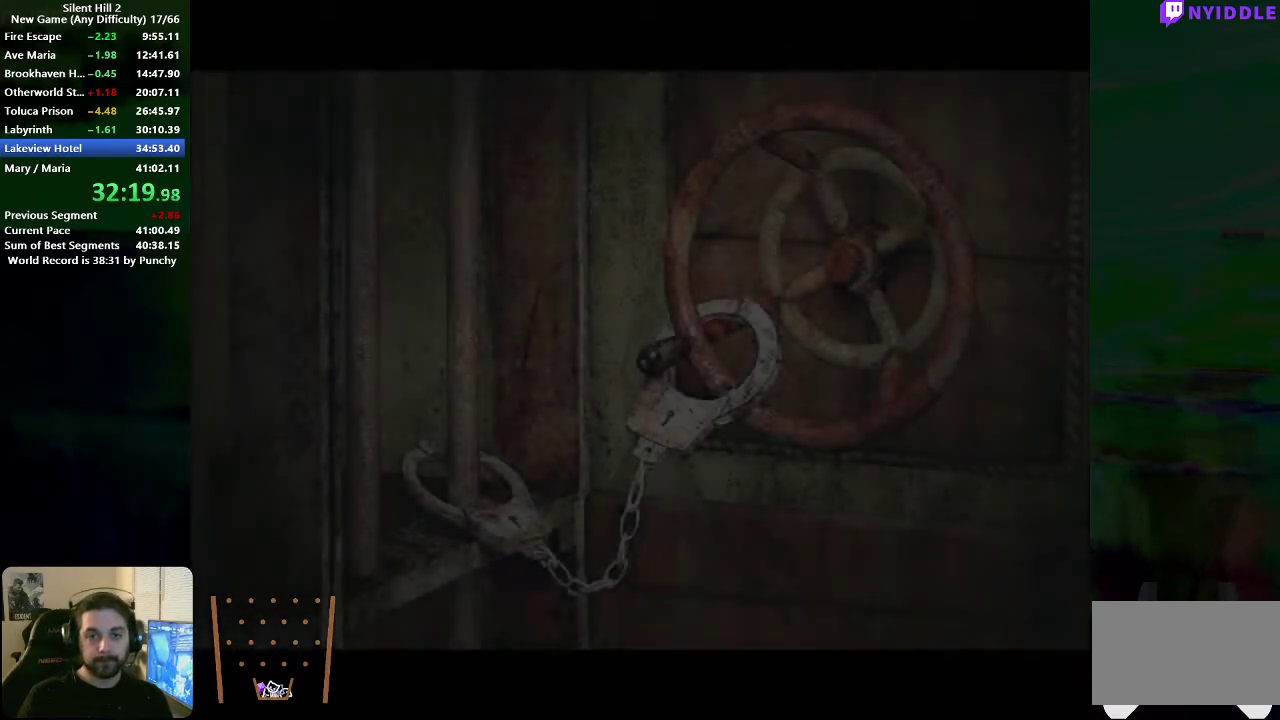
{"buttons": ["A"], "left_stick": "center", "right_stick": "center", "events": [[83, "A", "down"], [133, "A", "up"], [217, "A", "down"], [283, "A", "up"], [367, "A", "down"], [417, "A", "up"], [500, "A", "down"]]}
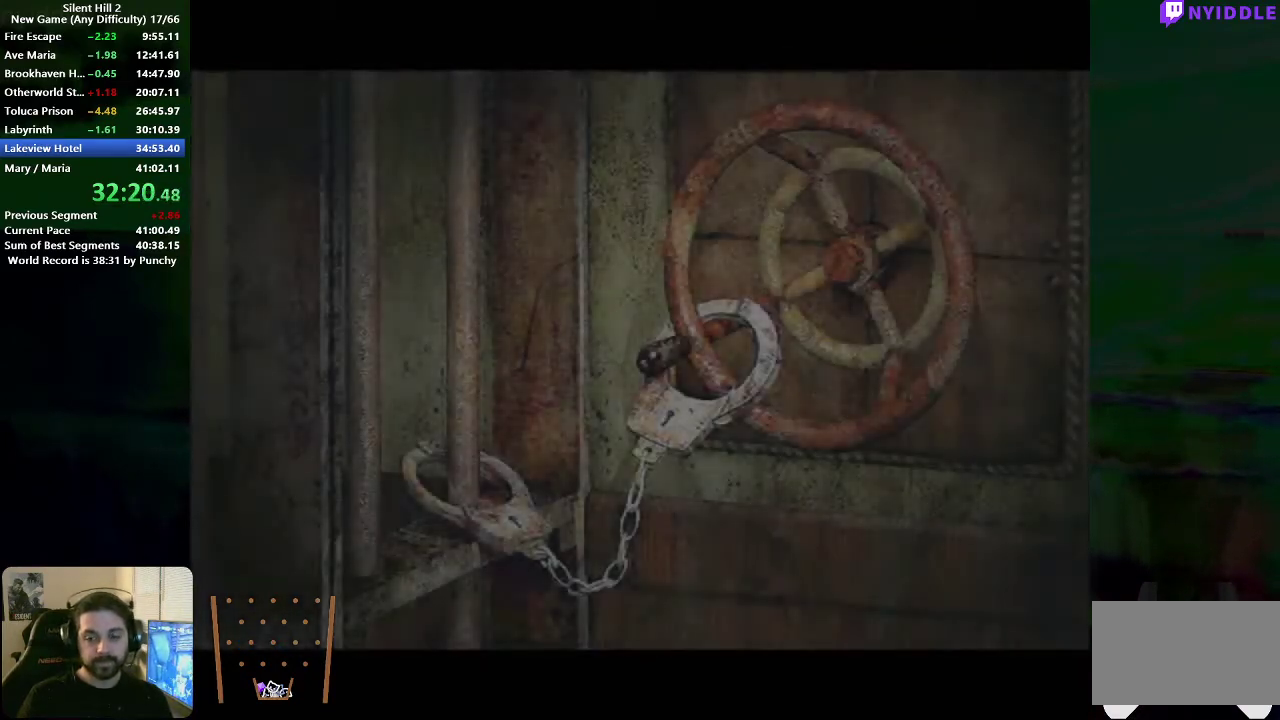
{"buttons": [], "left_stick": "center", "right_stick": "center", "events": [[50, "A", "up"], [133, "A", "down"], [200, "A", "up"], [283, "A", "down"], [333, "A", "up"], [417, "A", "down"], [483, "A", "up"]]}
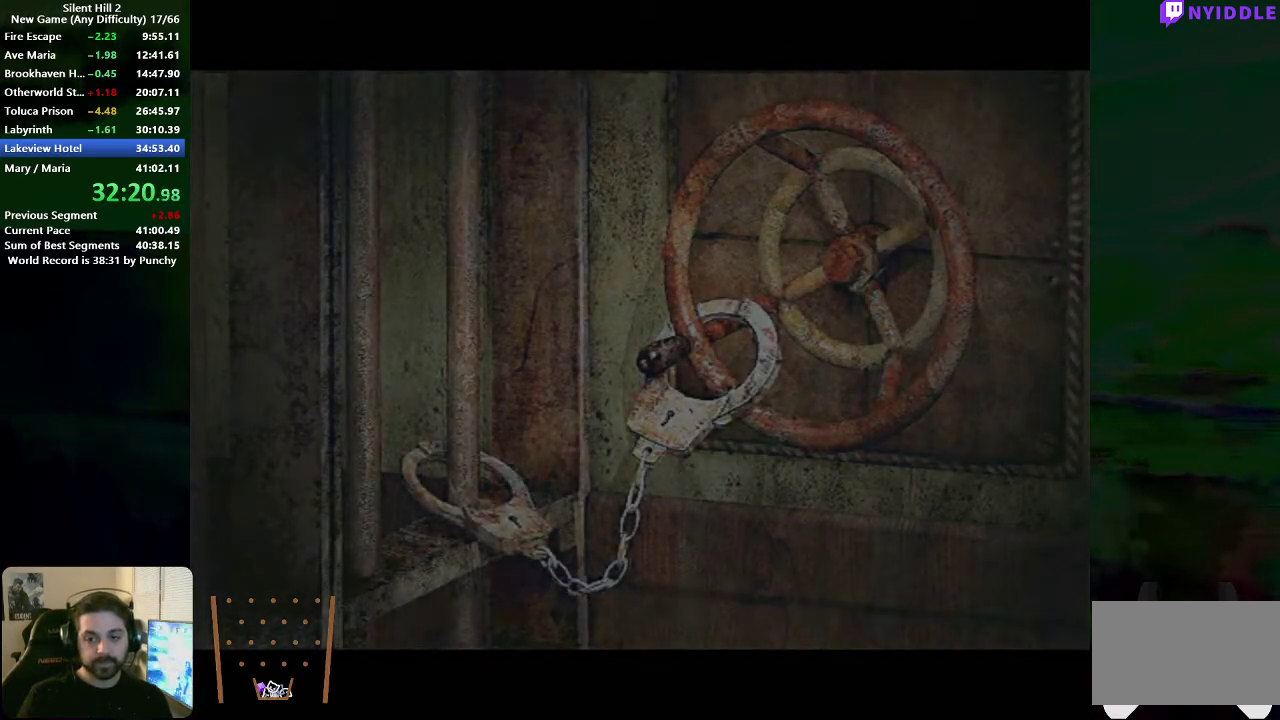
{"buttons": ["A"], "left_stick": "center", "right_stick": "center", "events": [[50, "A", "down"], [100, "A", "up"], [167, "A", "down"], [233, "A", "up"], [317, "A", "down"], [383, "A", "up"], [450, "A", "down"]]}
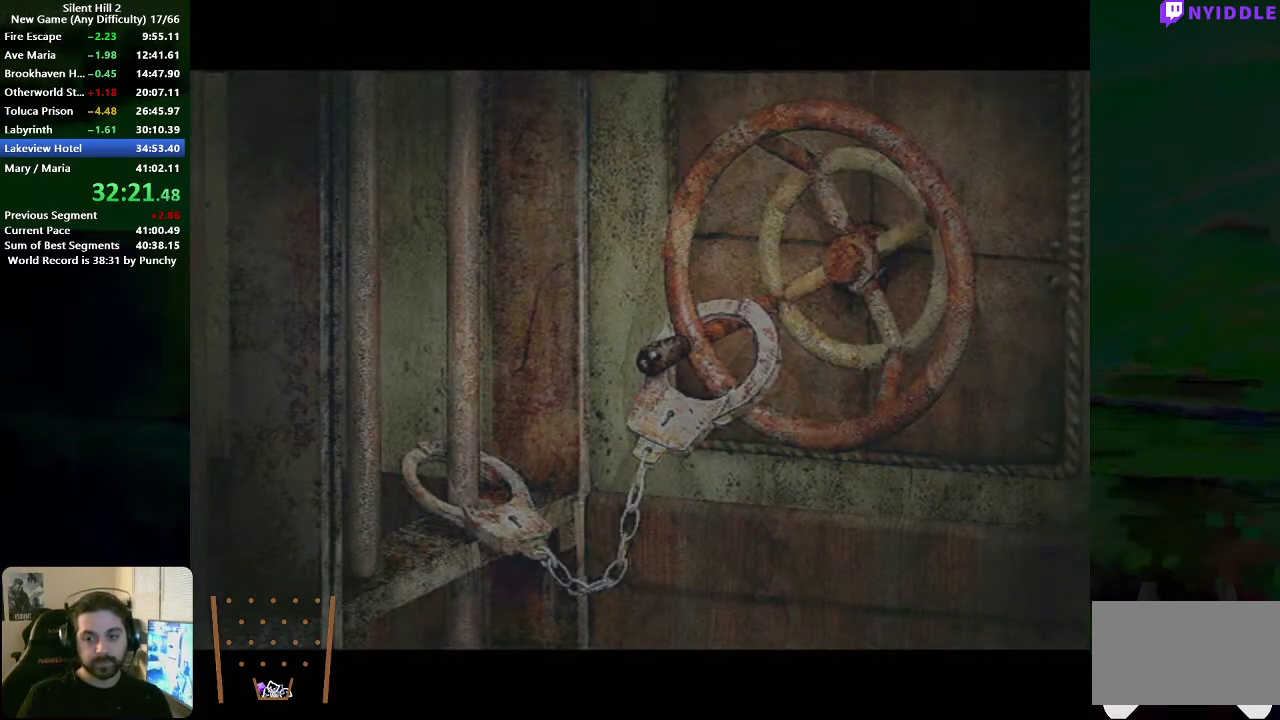
{"buttons": [], "left_stick": "center", "right_stick": "center", "events": [[33, "A", "up"], [100, "A", "down"], [183, "A", "up"], [250, "A", "down"], [333, "A", "up"]]}
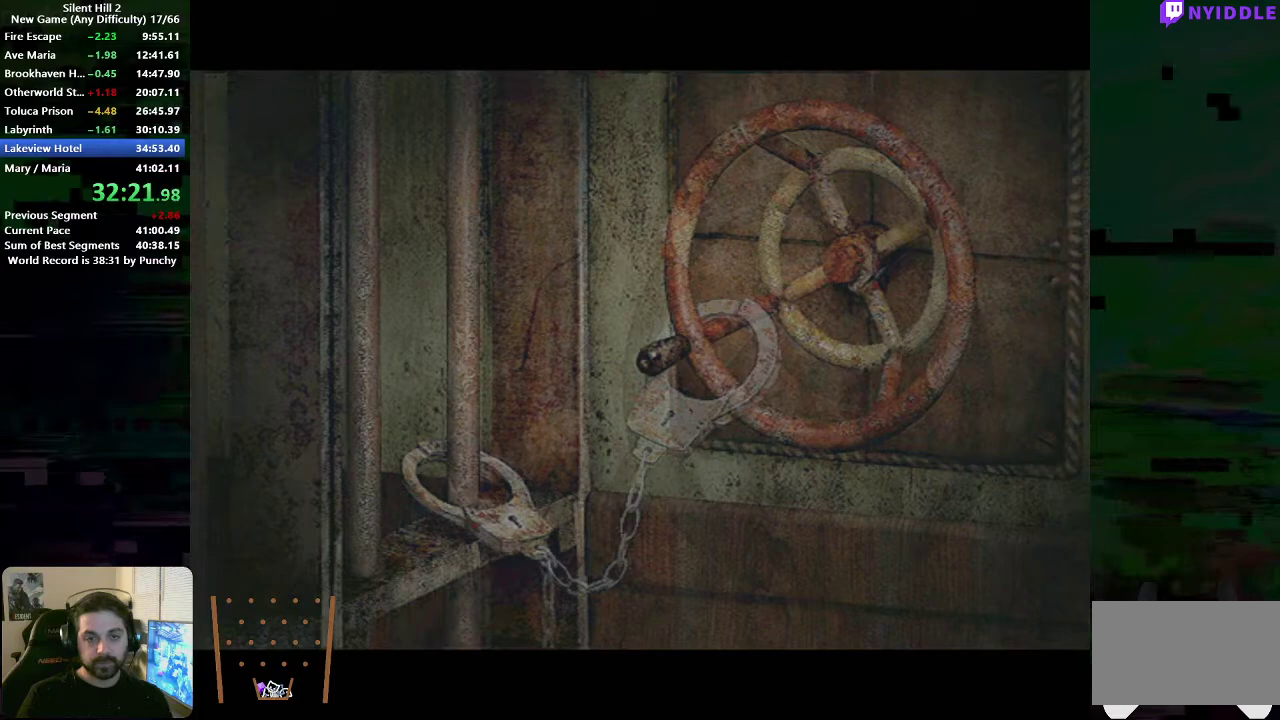
{"buttons": ["A"], "left_stick": "center", "right_stick": "center", "events": [[33, "A", "down"], [100, "A", "up"], [183, "A", "down"], [250, "A", "up"], [333, "A", "down"], [433, "A", "up"], [500, "A", "down"]]}
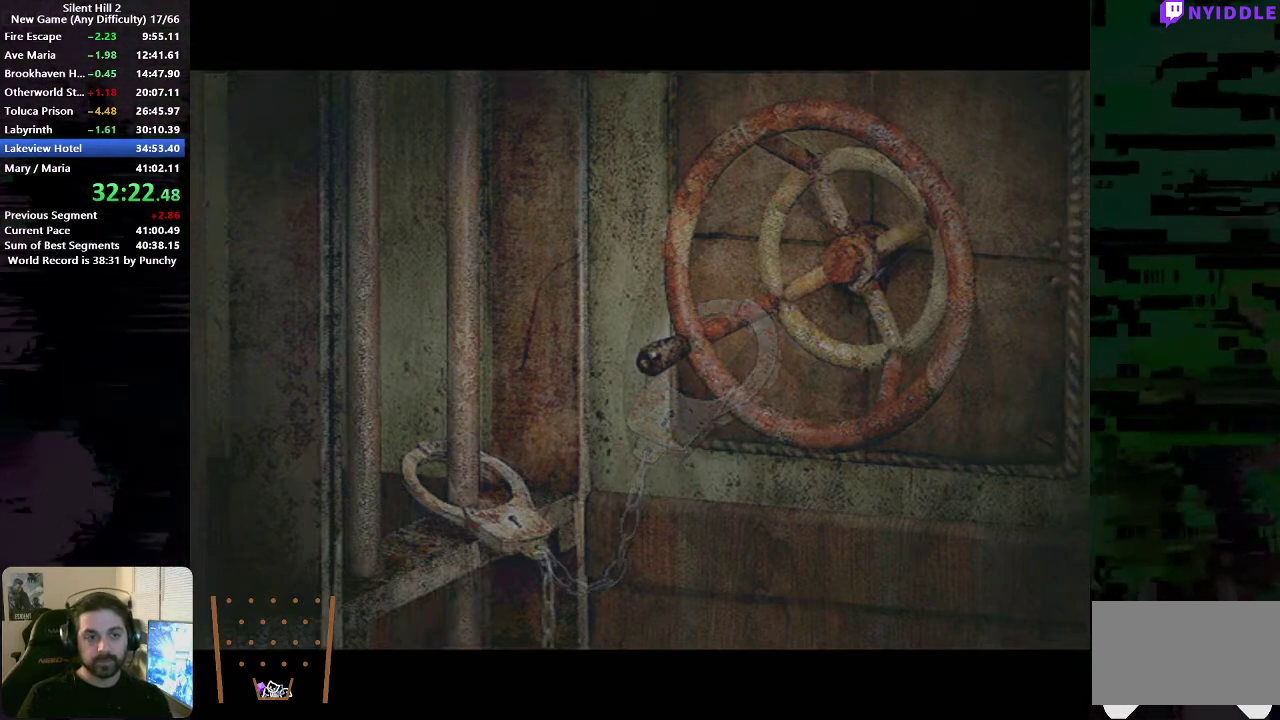
{"buttons": [], "left_stick": "center", "right_stick": "center", "events": [[33, "A", "up"], [50, "A", "down"], [67, "A", "up"], [133, "A", "down"], [183, "A", "up"], [283, "A", "down"], [367, "A", "up"], [433, "A", "down"], [483, "A", "up"]]}
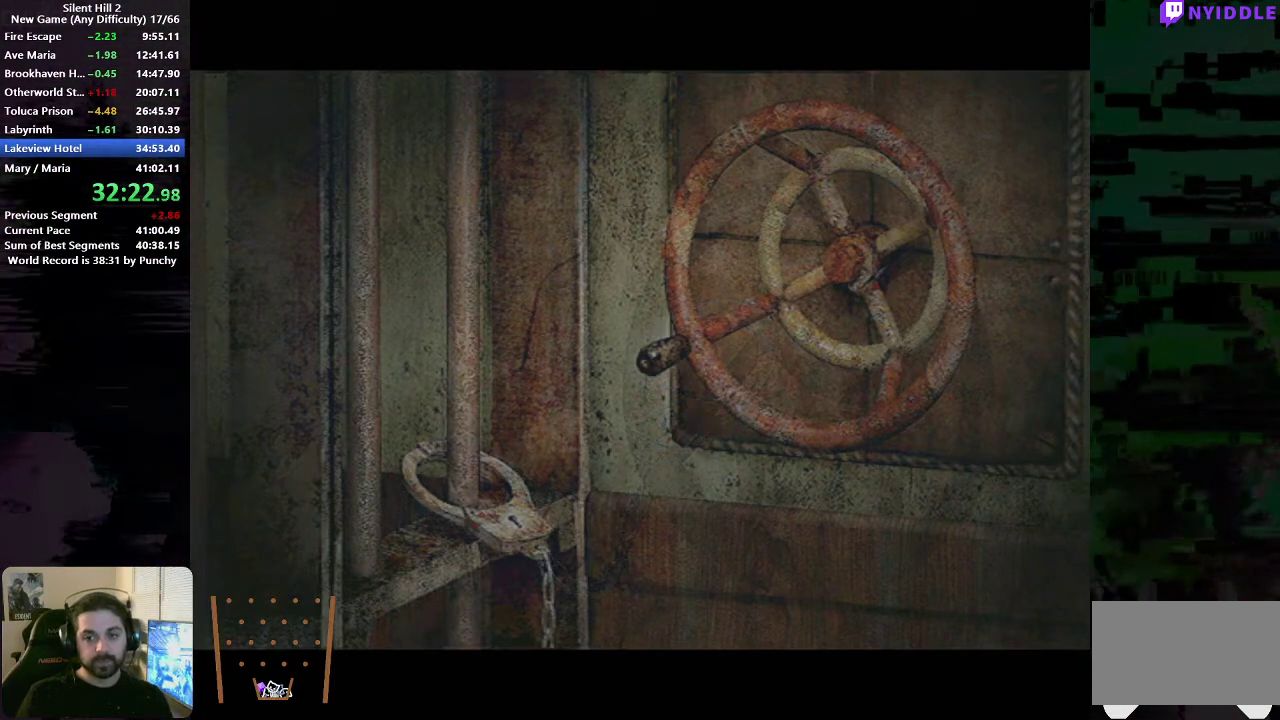
{"buttons": [], "left_stick": "center", "right_stick": "center", "events": [[83, "A", "down"], [150, "A", "up"], [233, "A", "down"], [300, "A", "up"], [383, "A", "down"], [450, "A", "up"]]}
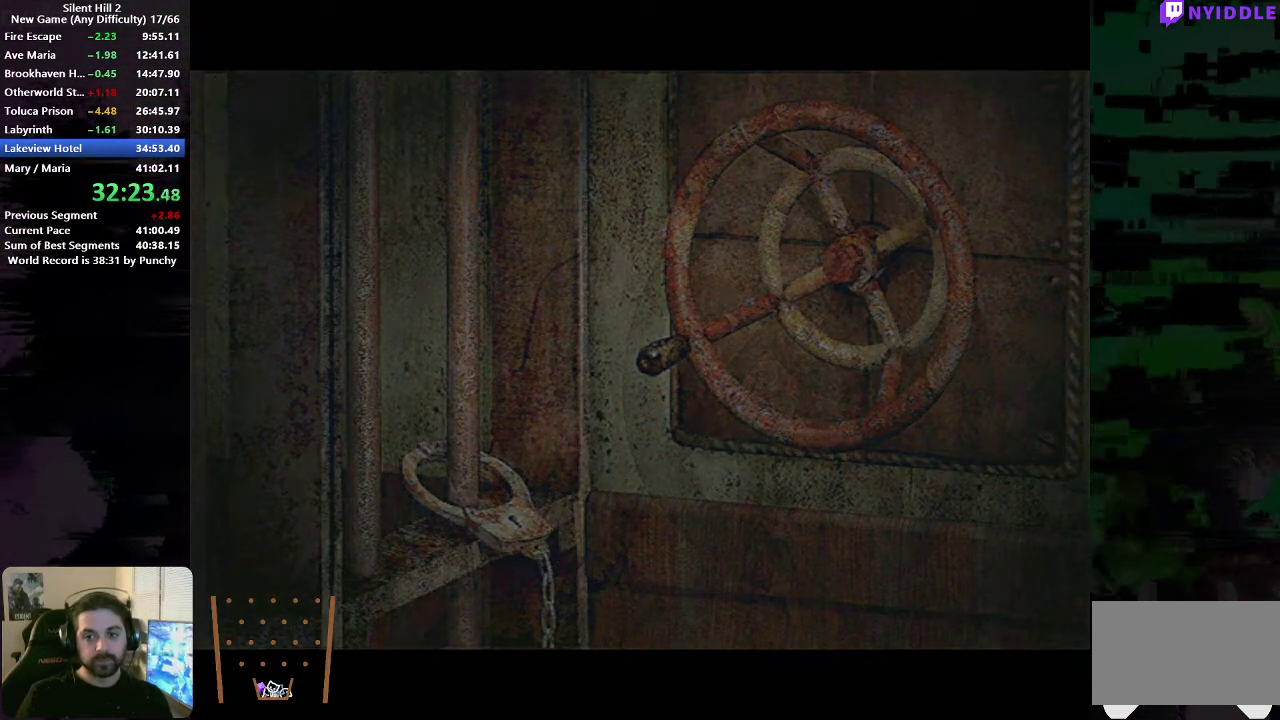
{"buttons": [], "left_stick": "center", "right_stick": "center", "events": [[33, "A", "down"], [83, "A", "up"], [167, "A", "down"], [233, "A", "up"]]}
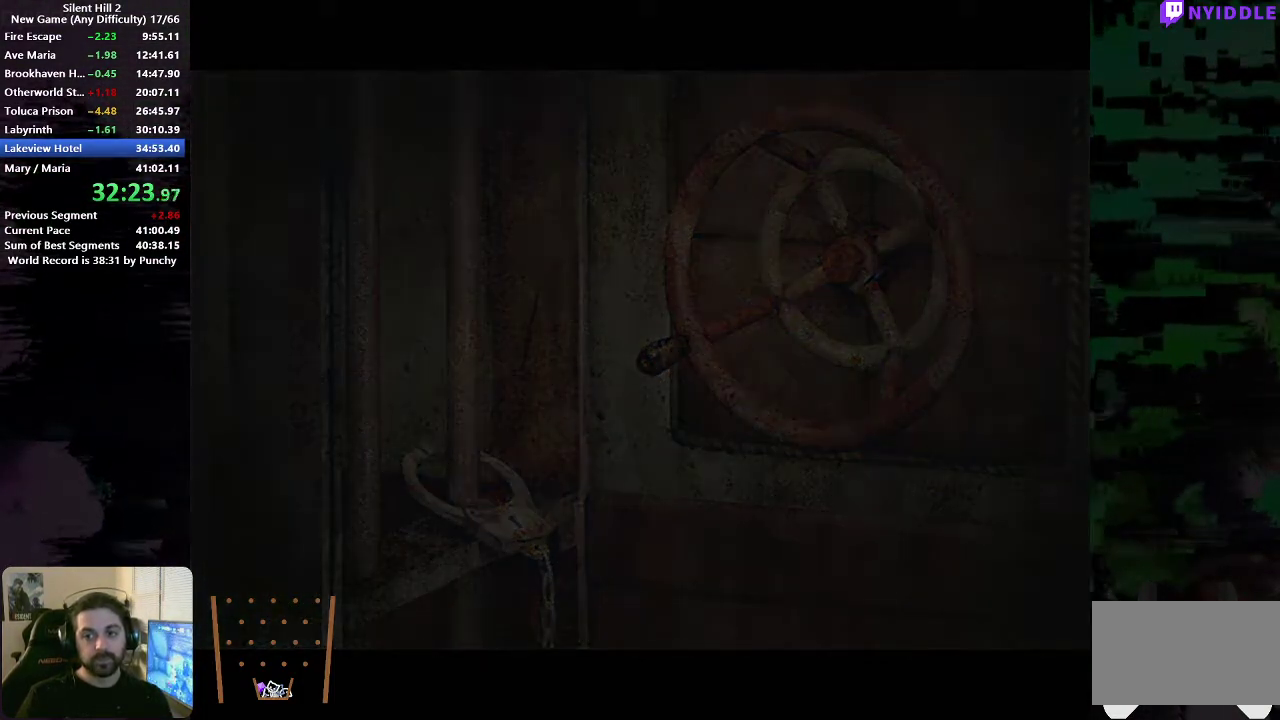
{"buttons": [], "left_stick": "up", "right_stick": "center", "events": [[333, "left_stick", "up"]]}
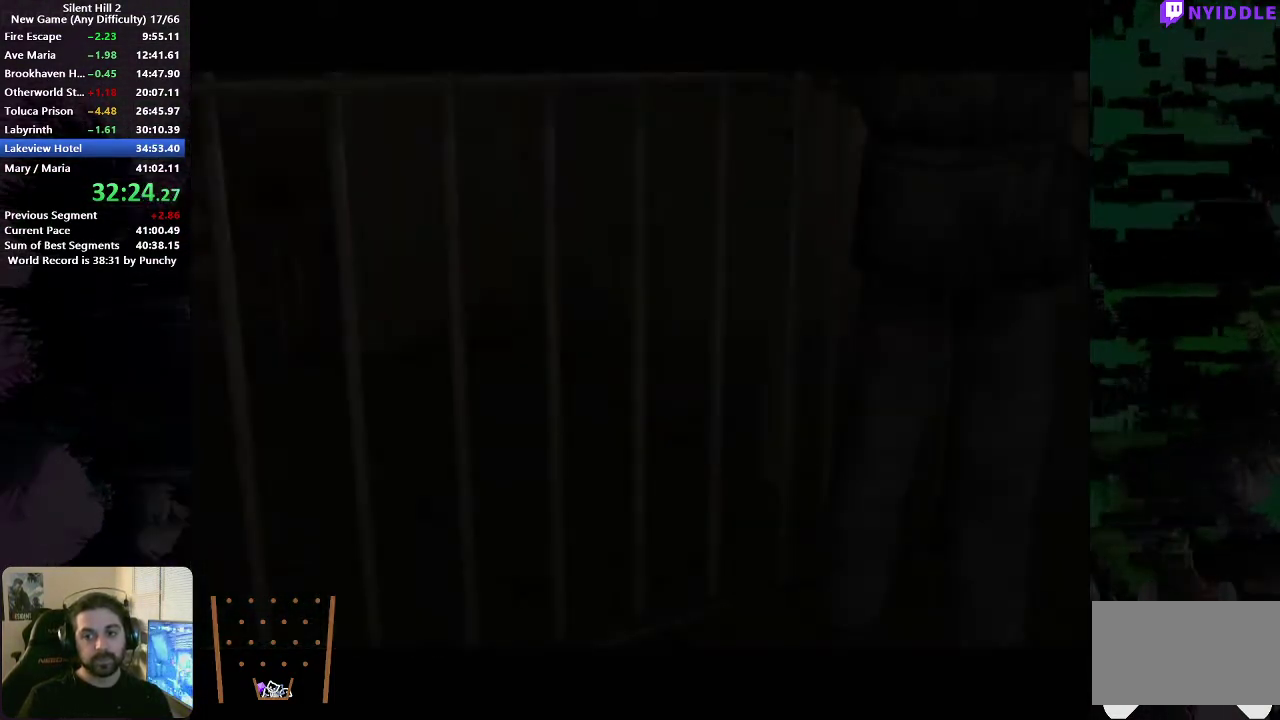
{"buttons": [], "left_stick": "up", "right_stick": "center", "events": [[317, "SELECT", "down"], [383, "SELECT", "up"]]}
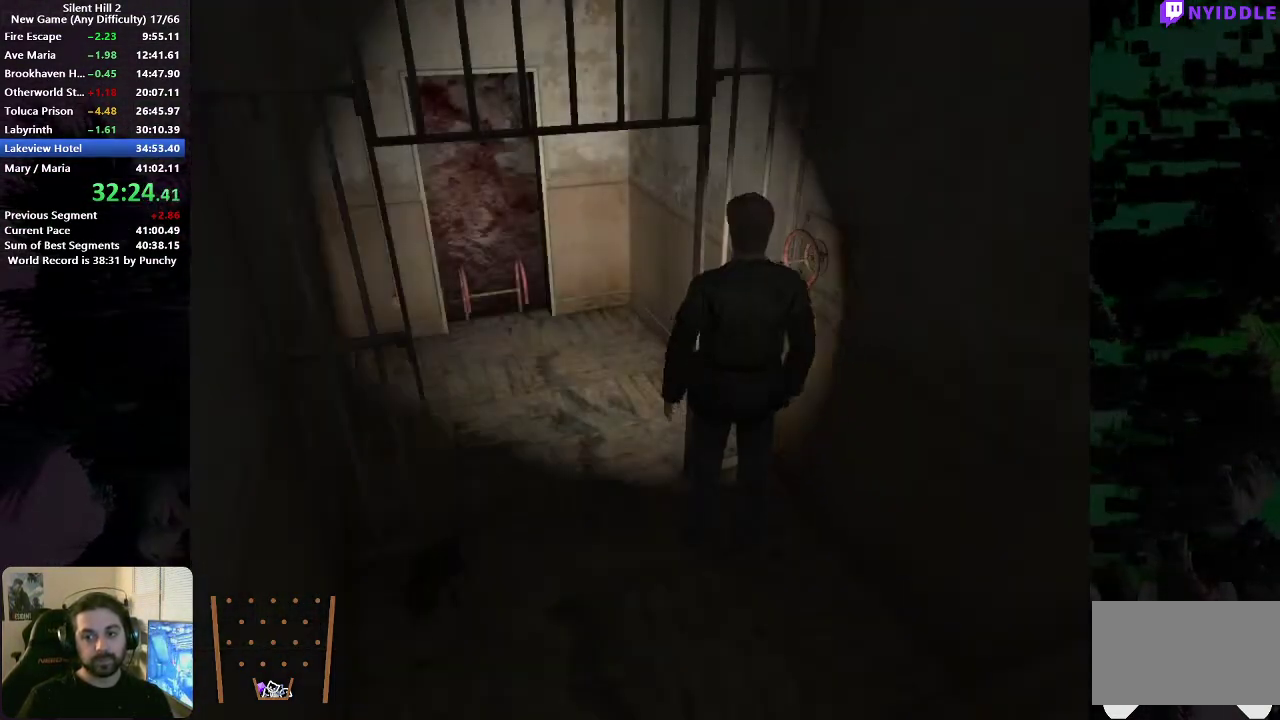
{"buttons": [], "left_stick": "up-left", "right_stick": "center", "events": [[17, "left_stick", "up-left"]]}
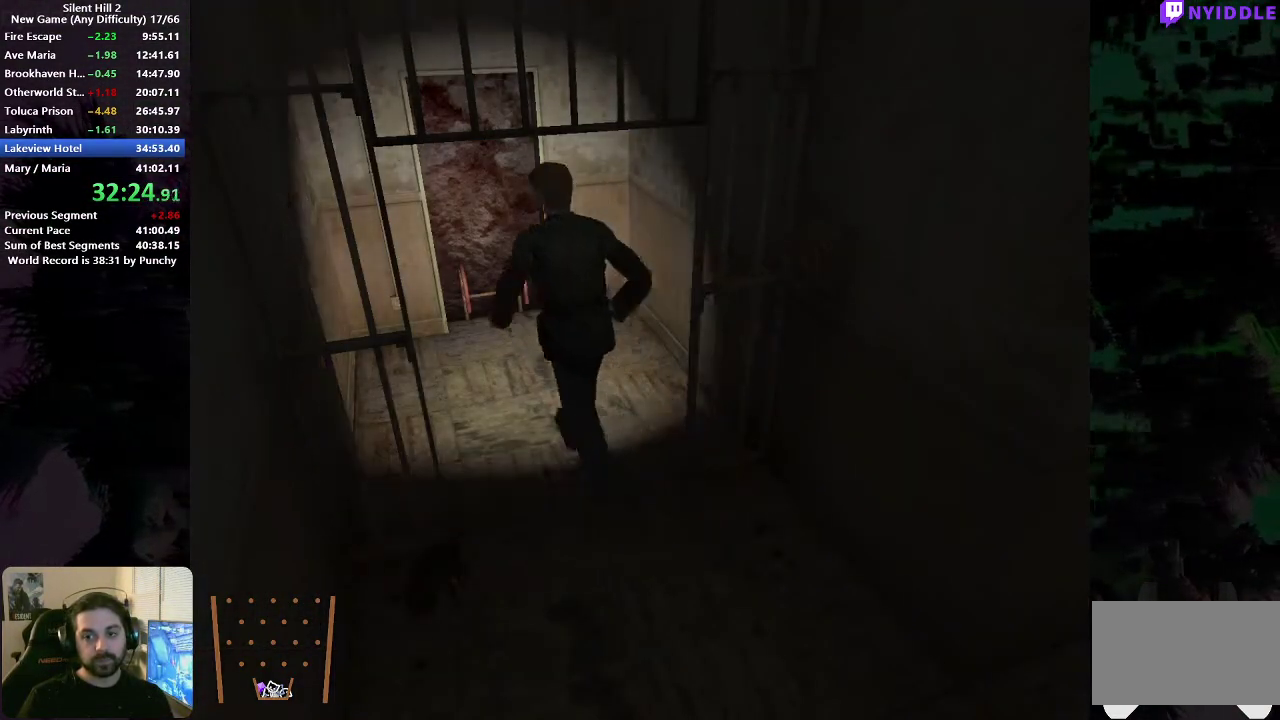
{"buttons": [], "left_stick": "up-left", "right_stick": "center", "events": [[383, "left_stick", "up"], [467, "left_stick", "up-left"]]}